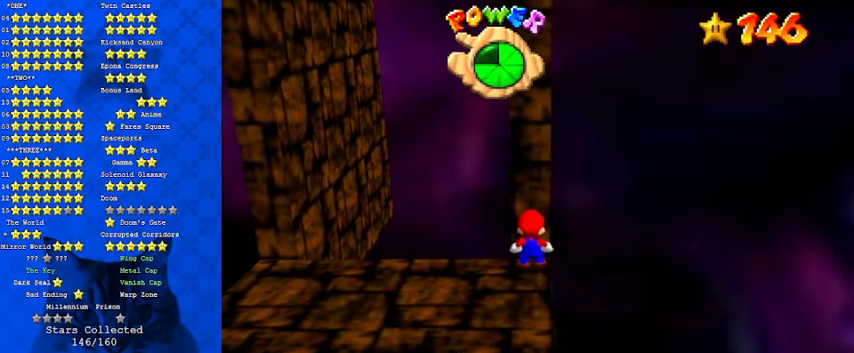
Gameplay with keyboard; each line is a JSON object with the keys held at the frame after it. "events" lists presses ("down") and releases ("up") of "a", "c", "ctrl", "d", "down", "left", "return", "right", "s", "shift", "up", "w", "x" and "y" between this image and that frame as [ms after this image, input, new state], when the widget could be followed in between. No other keys are recorded. Mouse input is not recorded.
{"keys": [], "events": []}
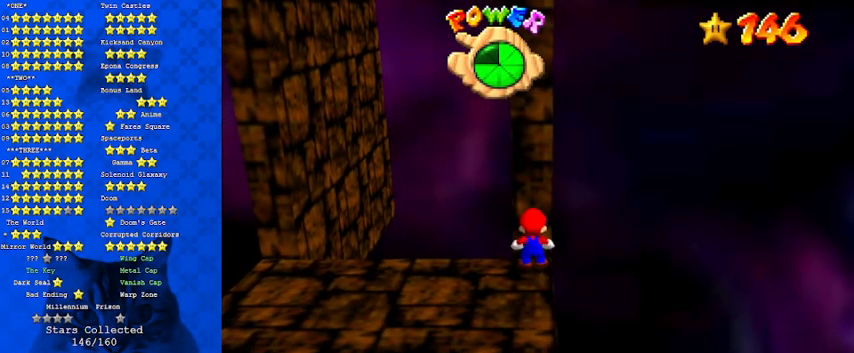
{"keys": [], "events": []}
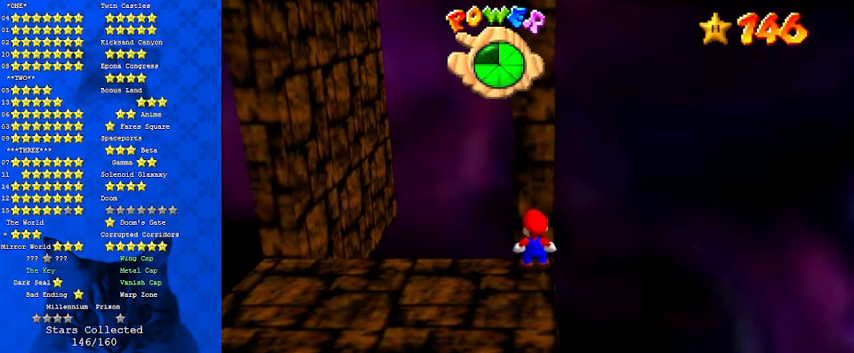
{"keys": ["left"], "events": [[333, "left", "down"]]}
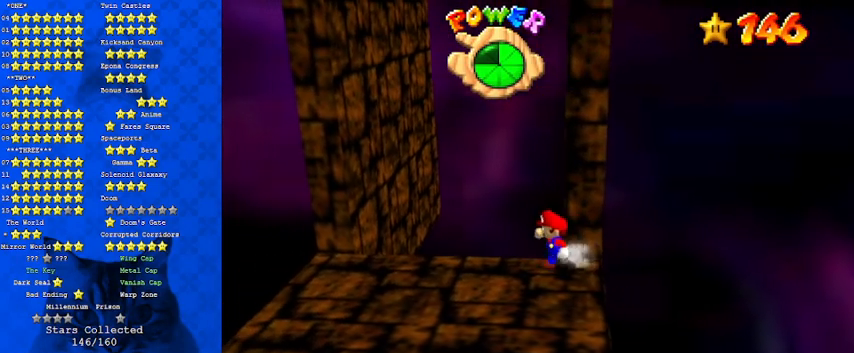
{"keys": ["left", "shift", "up"], "events": [[267, "shift", "down"], [300, "up", "down"]]}
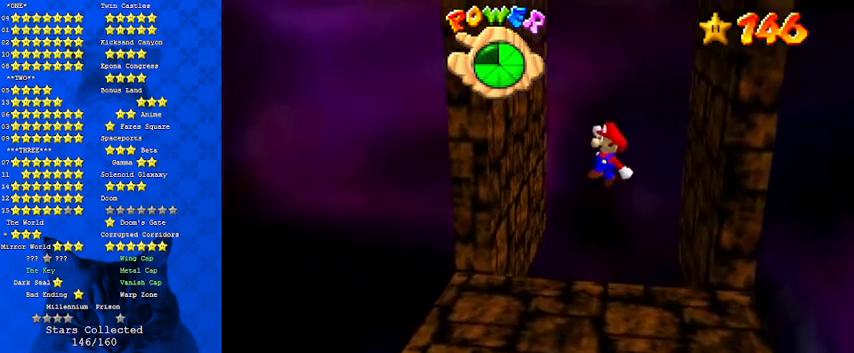
{"keys": ["right", "shift"], "events": [[300, "shift", "up"], [300, "up", "up"], [400, "left", "up"], [433, "right", "down"], [433, "shift", "down"]]}
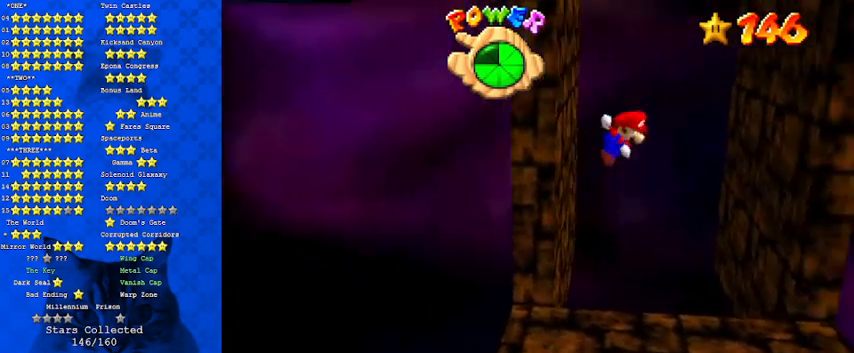
{"keys": ["right"], "events": [[200, "shift", "up"]]}
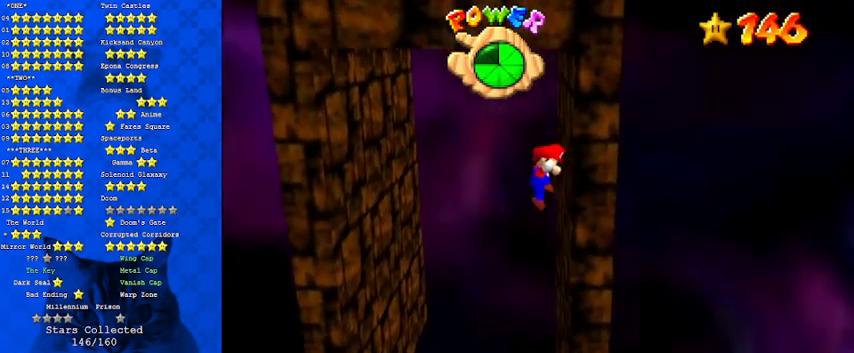
{"keys": ["left"], "events": [[33, "shift", "down"], [100, "left", "down"], [100, "right", "up"], [133, "shift", "up"]]}
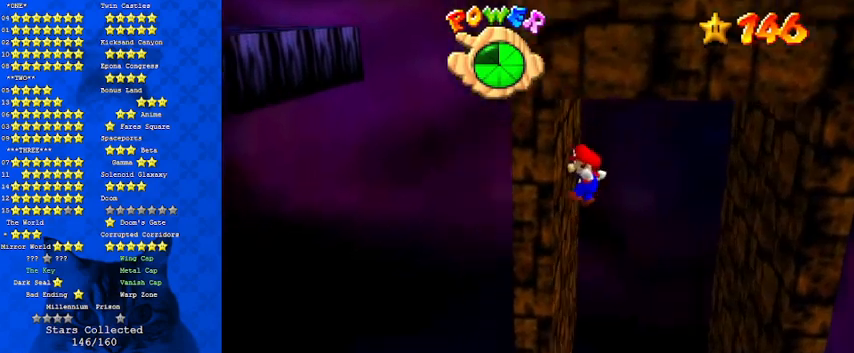
{"keys": ["right"], "events": [[133, "shift", "down"], [200, "left", "up"], [233, "shift", "up"], [267, "right", "down"]]}
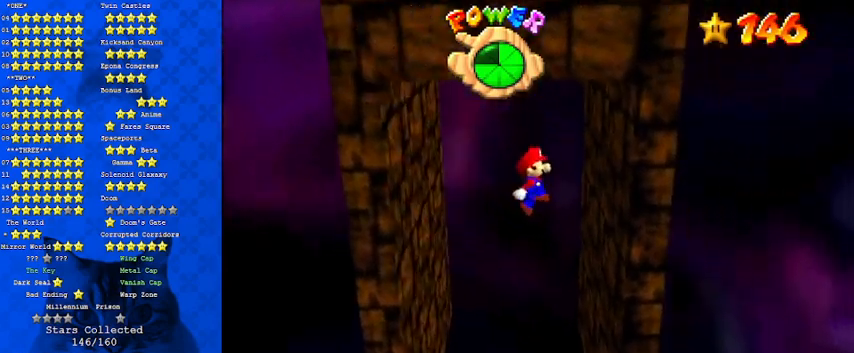
{"keys": ["left", "shift"], "events": [[300, "left", "down"], [300, "shift", "down"], [333, "right", "up"]]}
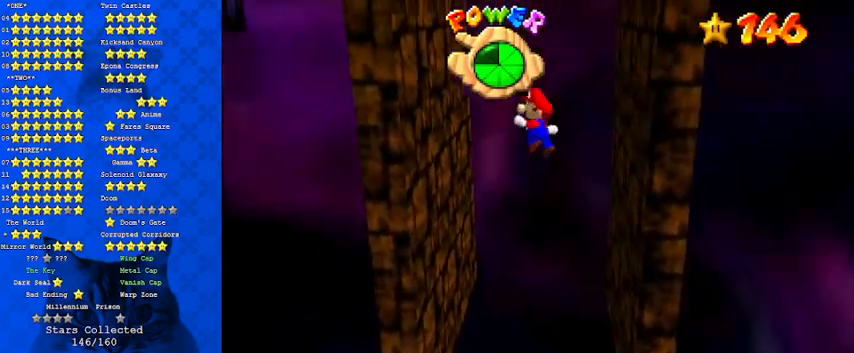
{"keys": ["return", "shift"], "events": [[200, "shift", "up"], [300, "left", "up"], [333, "shift", "down"], [400, "return", "down"]]}
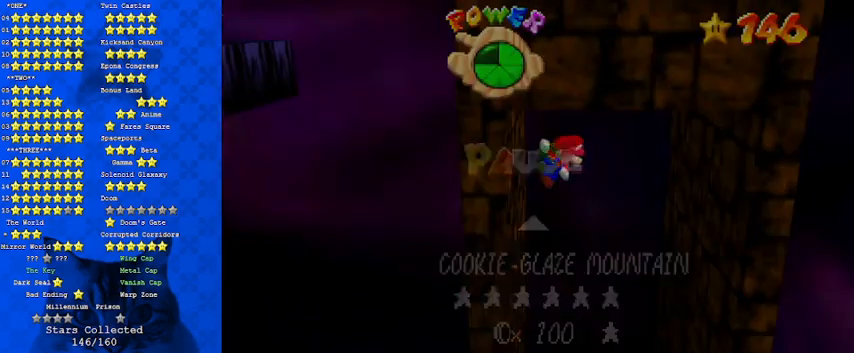
{"keys": ["right", "shift"], "events": [[33, "return", "up"], [133, "shift", "up"], [267, "right", "down"], [300, "shift", "down"]]}
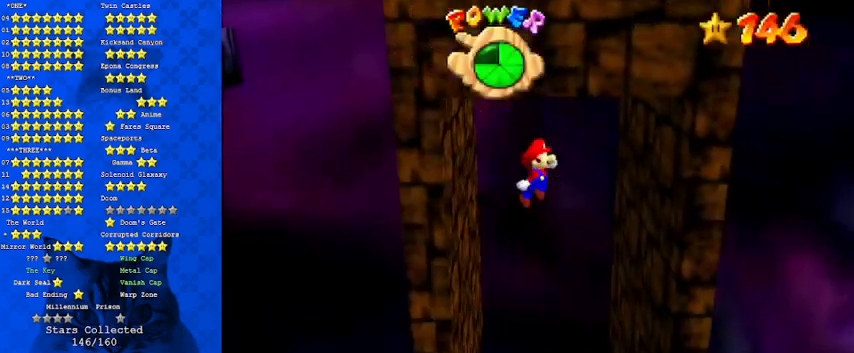
{"keys": ["left", "shift"], "events": [[267, "shift", "up"], [400, "shift", "down"], [467, "left", "down"], [467, "right", "up"]]}
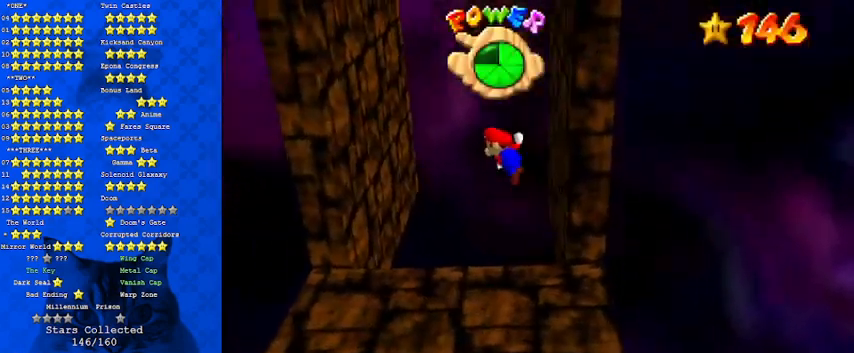
{"keys": ["shift"], "events": [[200, "shift", "up"], [500, "left", "up"], [500, "shift", "down"]]}
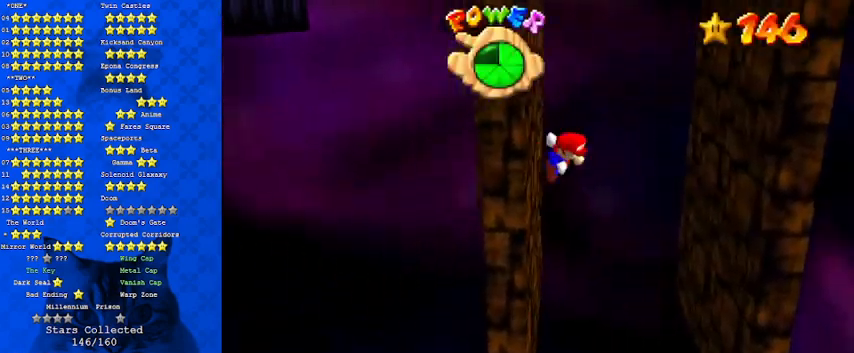
{"keys": ["right"], "events": [[100, "right", "down"], [100, "shift", "up"], [167, "right", "up"], [333, "right", "down"]]}
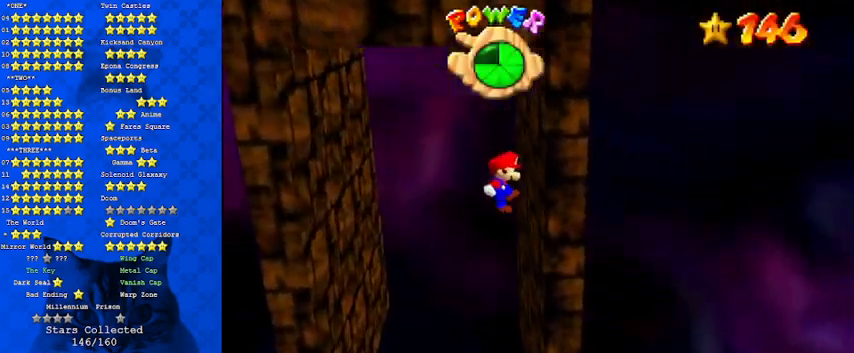
{"keys": ["left"], "events": [[167, "left", "down"], [167, "right", "up"], [200, "shift", "down"], [400, "shift", "up"]]}
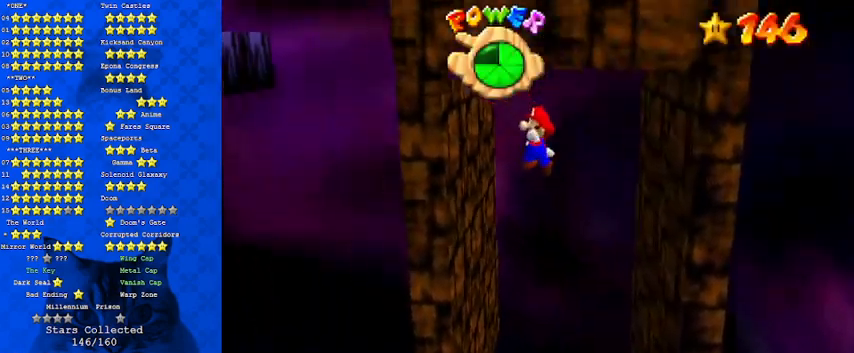
{"keys": ["shift"], "events": [[200, "left", "up"], [200, "shift", "down"], [300, "return", "down"], [467, "return", "up"]]}
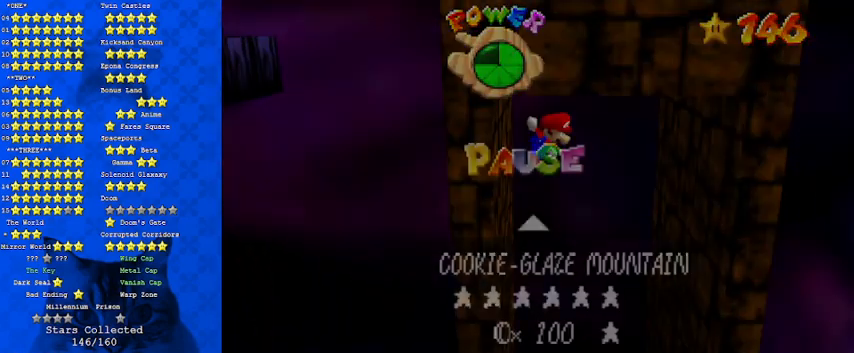
{"keys": ["shift"], "events": [[100, "shift", "up"], [267, "shift", "down"], [400, "return", "down"], [500, "return", "up"]]}
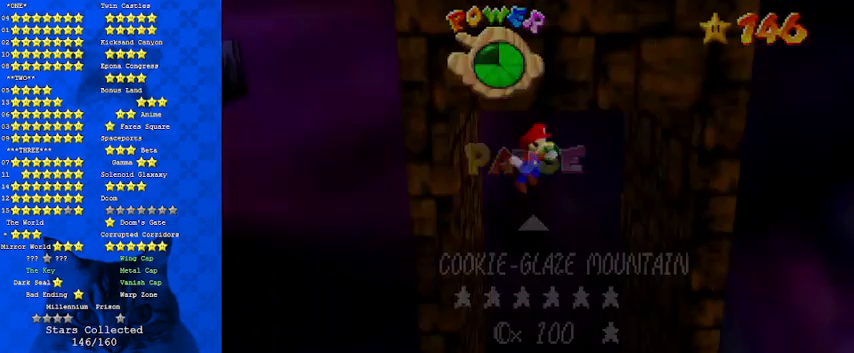
{"keys": ["right", "shift"], "events": [[100, "shift", "up"], [200, "right", "down"], [300, "shift", "down"]]}
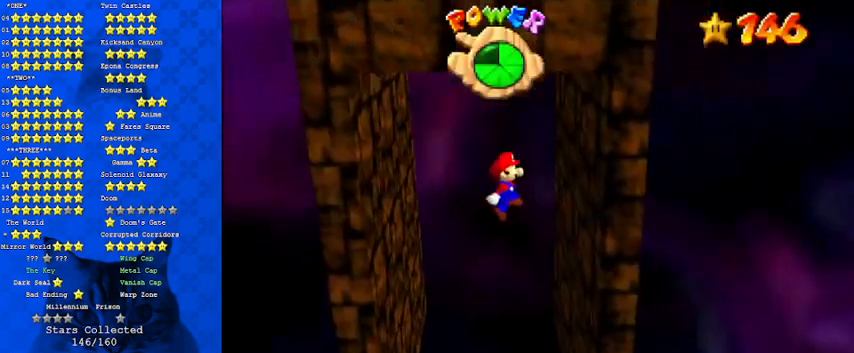
{"keys": ["left", "shift"], "events": [[167, "shift", "up"], [333, "left", "down"], [333, "right", "up"], [333, "shift", "down"]]}
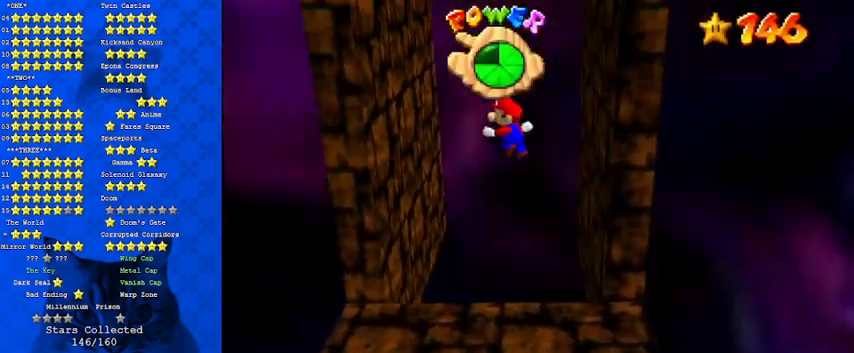
{"keys": [], "events": [[133, "shift", "up"], [433, "shift", "down"], [500, "left", "up"], [500, "shift", "up"]]}
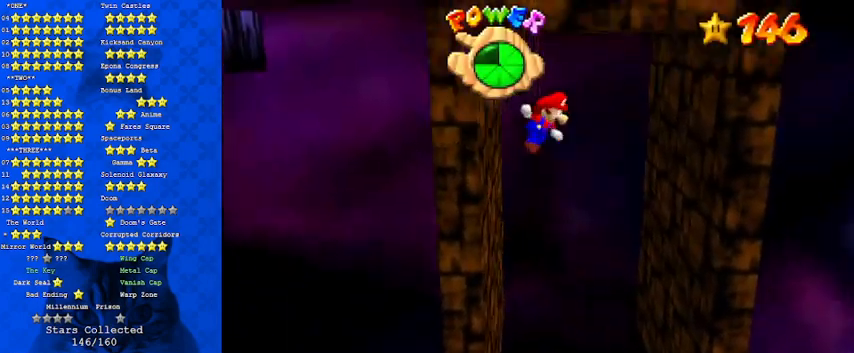
{"keys": ["right"], "events": [[67, "right", "down"], [267, "right", "up"], [300, "right", "down"]]}
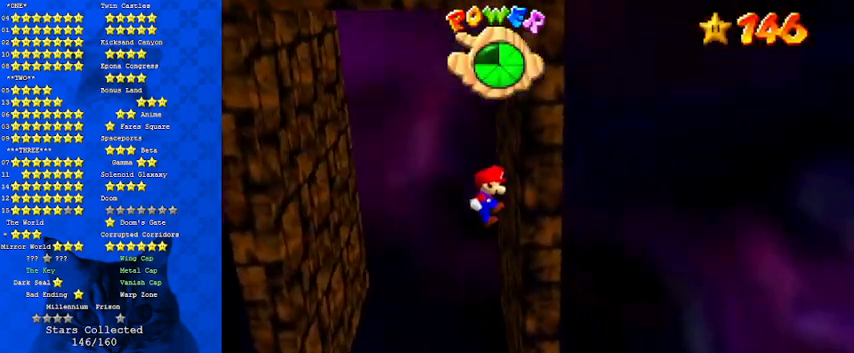
{"keys": ["left"], "events": [[133, "left", "down"], [133, "right", "up"], [133, "shift", "down"], [500, "shift", "up"]]}
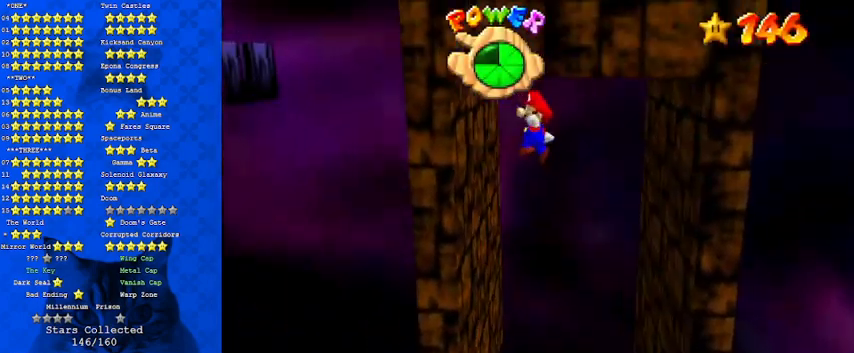
{"keys": [], "events": [[100, "left", "up"], [233, "return", "down"], [233, "shift", "down"], [367, "return", "up"], [500, "shift", "up"]]}
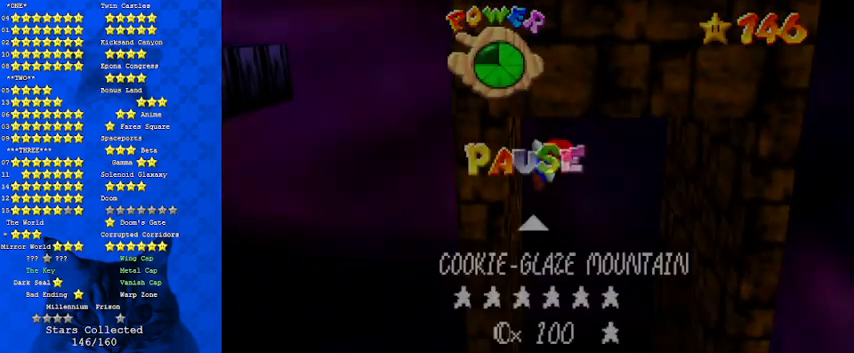
{"keys": ["right", "shift"], "events": [[100, "right", "down"], [200, "shift", "down"]]}
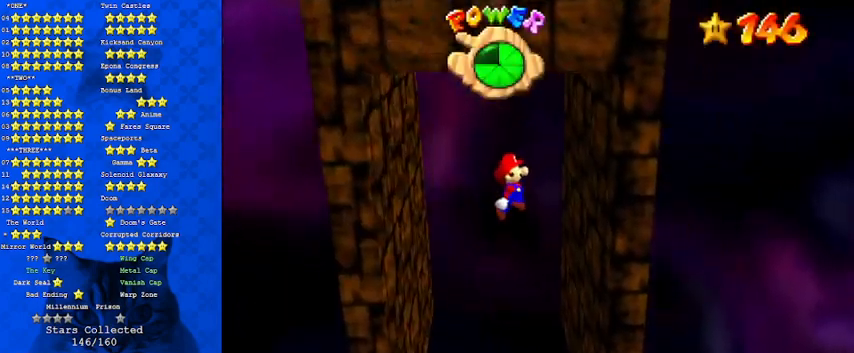
{"keys": ["left", "shift"], "events": [[167, "shift", "up"], [300, "left", "down"], [300, "right", "up"], [300, "shift", "down"]]}
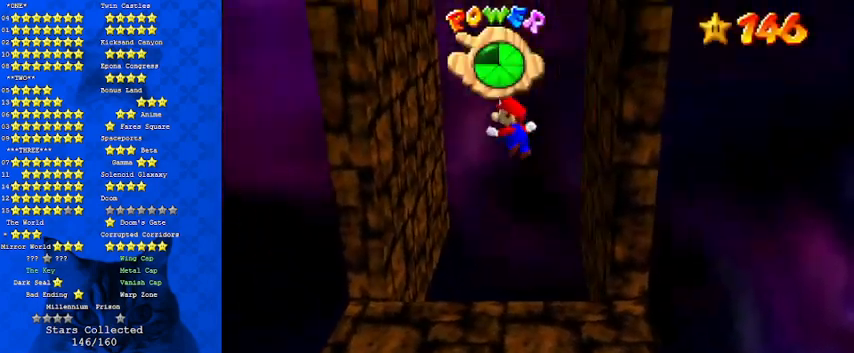
{"keys": ["right"], "events": [[67, "shift", "up"], [400, "shift", "down"], [433, "left", "up"], [500, "right", "down"], [500, "shift", "up"]]}
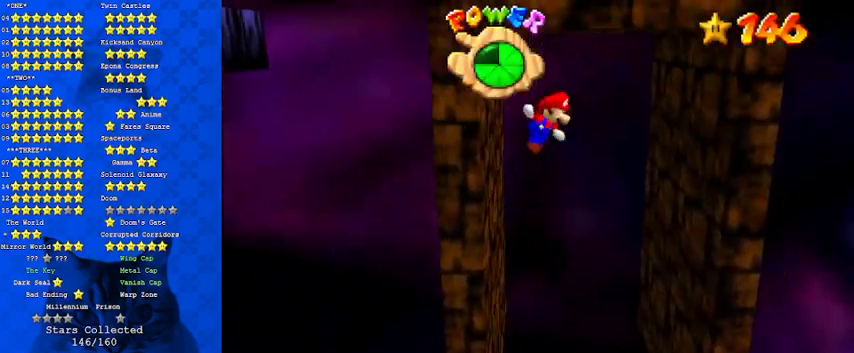
{"keys": ["right"], "events": [[67, "right", "up"], [233, "right", "down"]]}
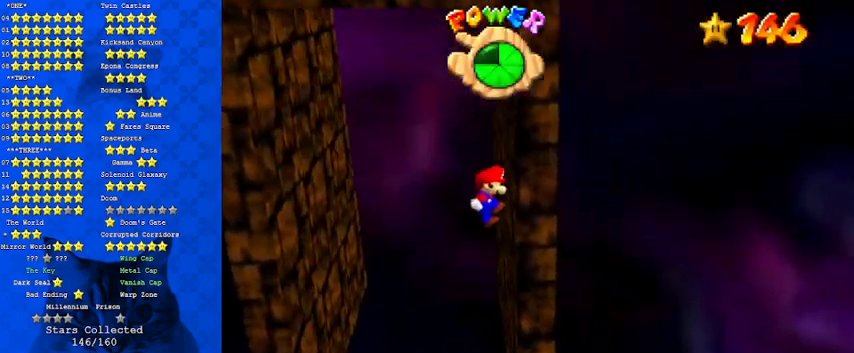
{"keys": ["left"], "events": [[100, "left", "down"], [100, "right", "up"], [100, "shift", "down"], [400, "shift", "up"]]}
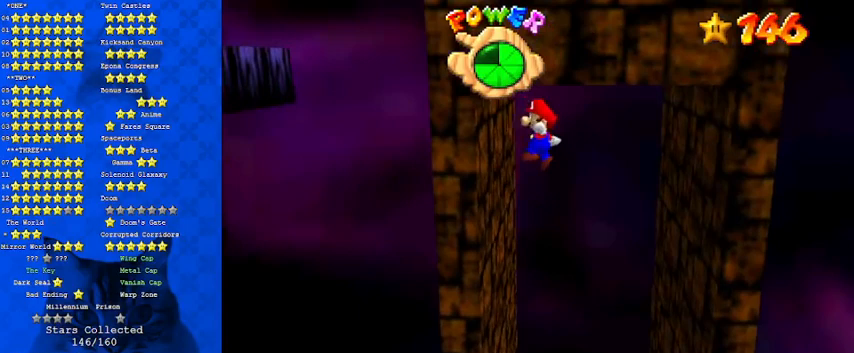
{"keys": [], "events": [[67, "left", "up"], [133, "shift", "down"], [233, "return", "down"], [333, "return", "up"], [467, "shift", "up"]]}
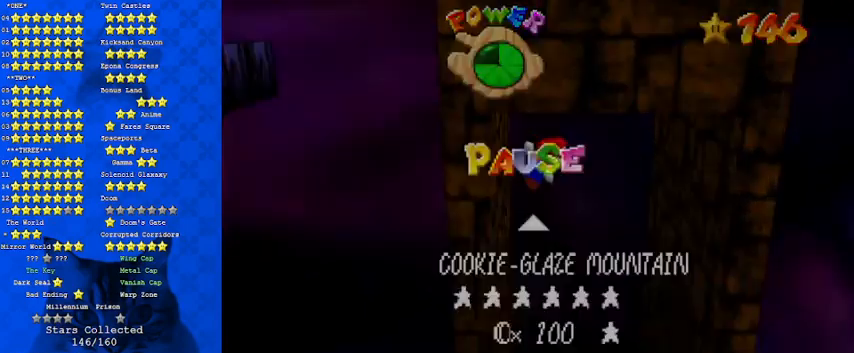
{"keys": ["right", "shift"], "events": [[67, "right", "down"], [100, "shift", "down"]]}